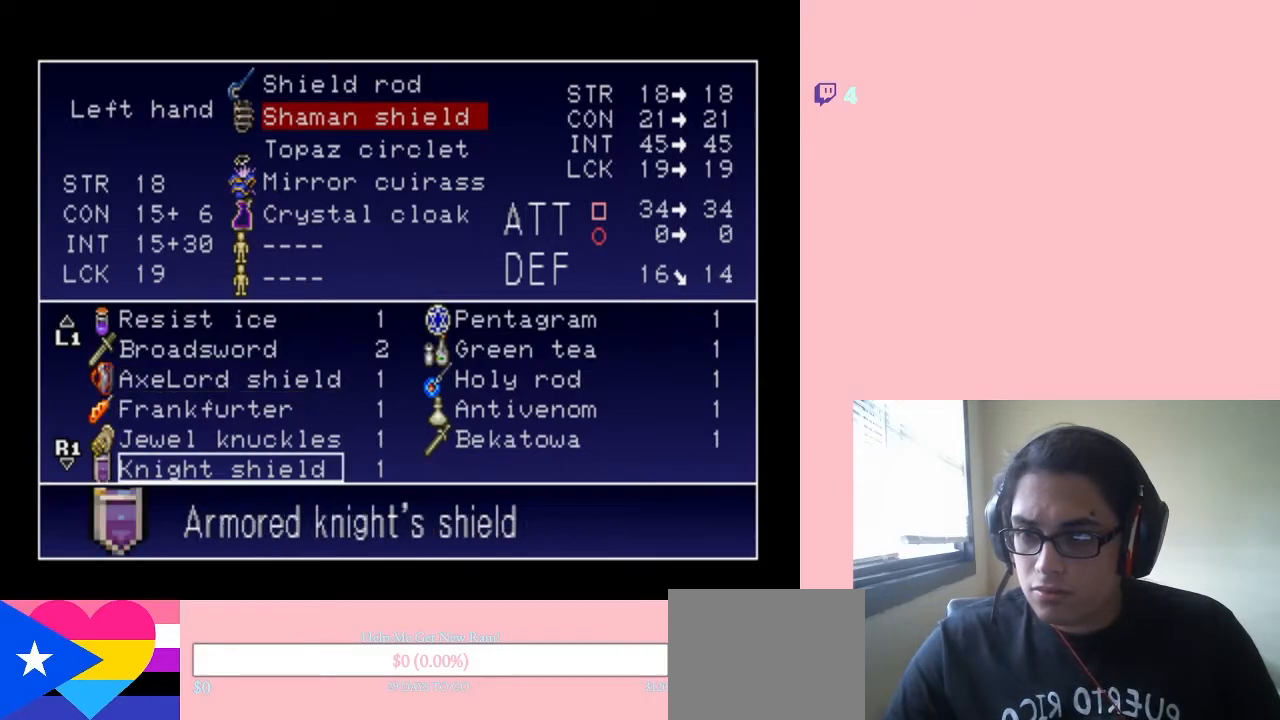
Gameplay with a controller (Nintendo layout); each line is a JSON object with the inputs held at the frame after it (dt_ms = milliseconds from this image to that frame). "events" lists button and stick changes between this image and that frame as [ms after this image, input, new state], when the widget could be followed in between. Not read: L2 L3 R2 R3.
{"dt_ms": 500, "buttons": [], "left_stick": "center", "right_stick": "center", "events": [[200, "B", "down"], [350, "B", "up"]]}
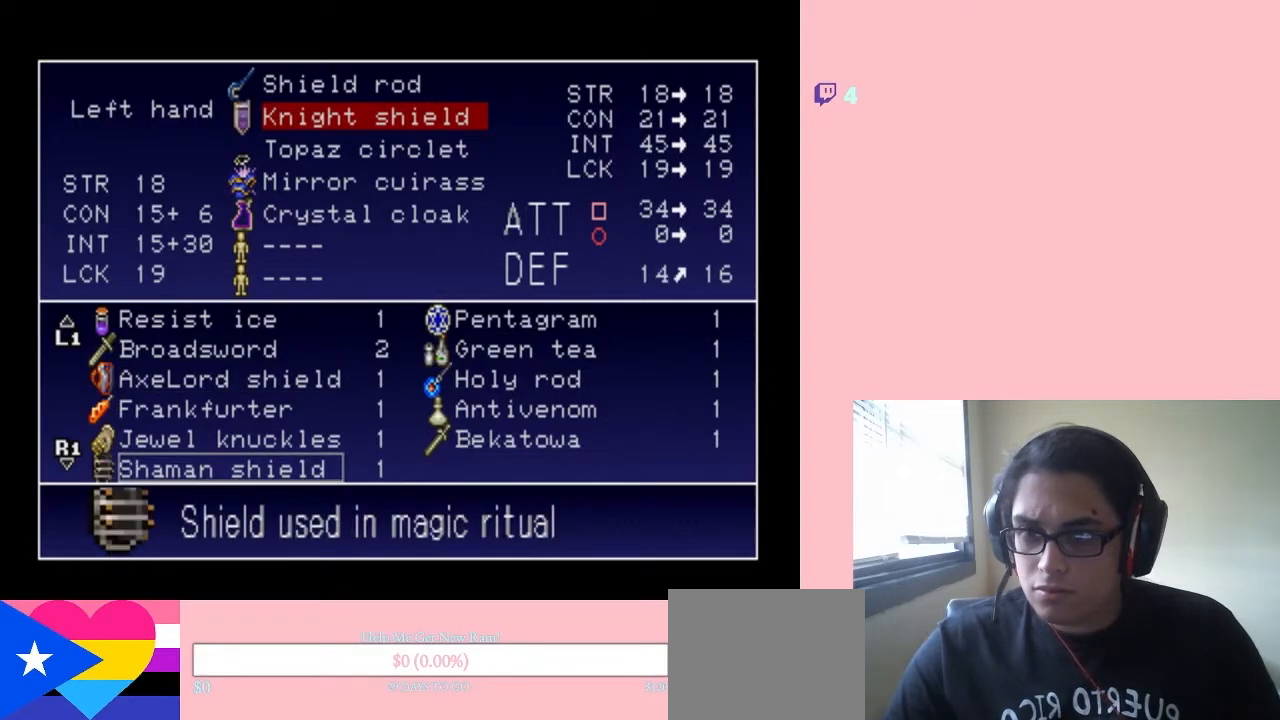
{"dt_ms": 500, "buttons": [], "left_stick": "center", "right_stick": "center", "events": [[50, "START", "down"], [250, "START", "up"]]}
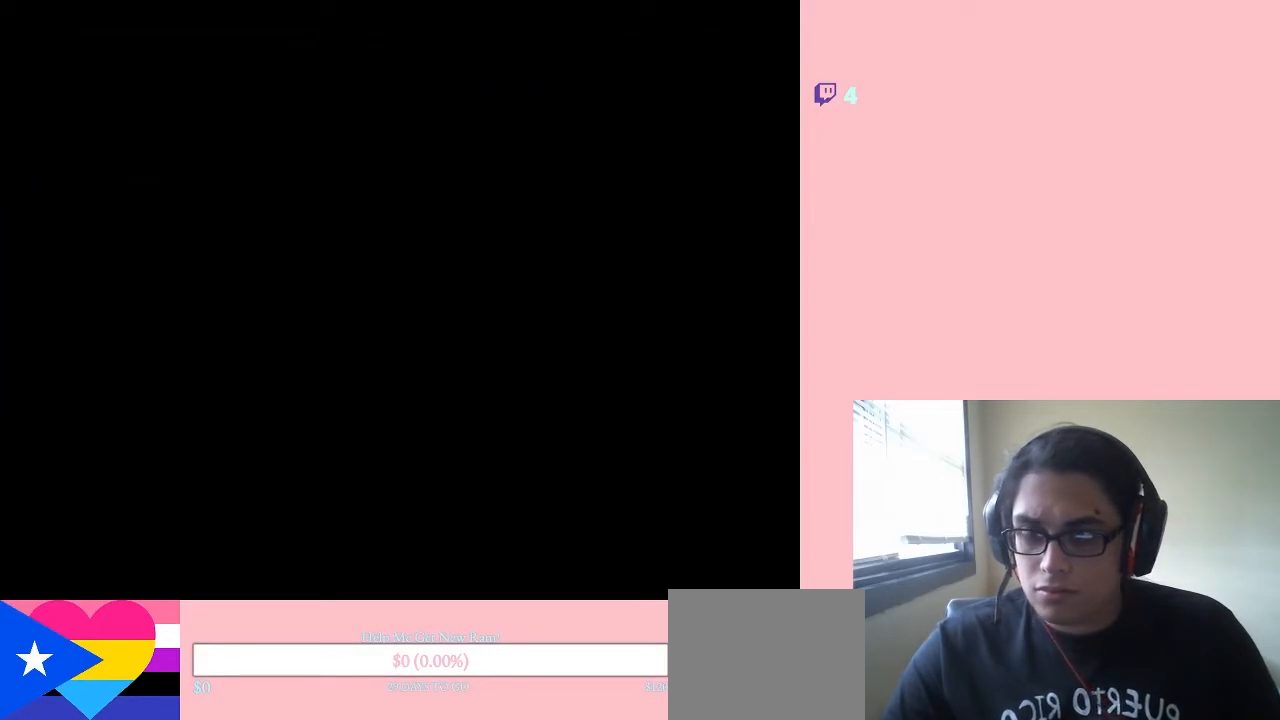
{"dt_ms": 500, "buttons": ["DPAD_RIGHT"], "left_stick": "center", "right_stick": "center", "events": [[50, "DPAD_RIGHT", "down"]]}
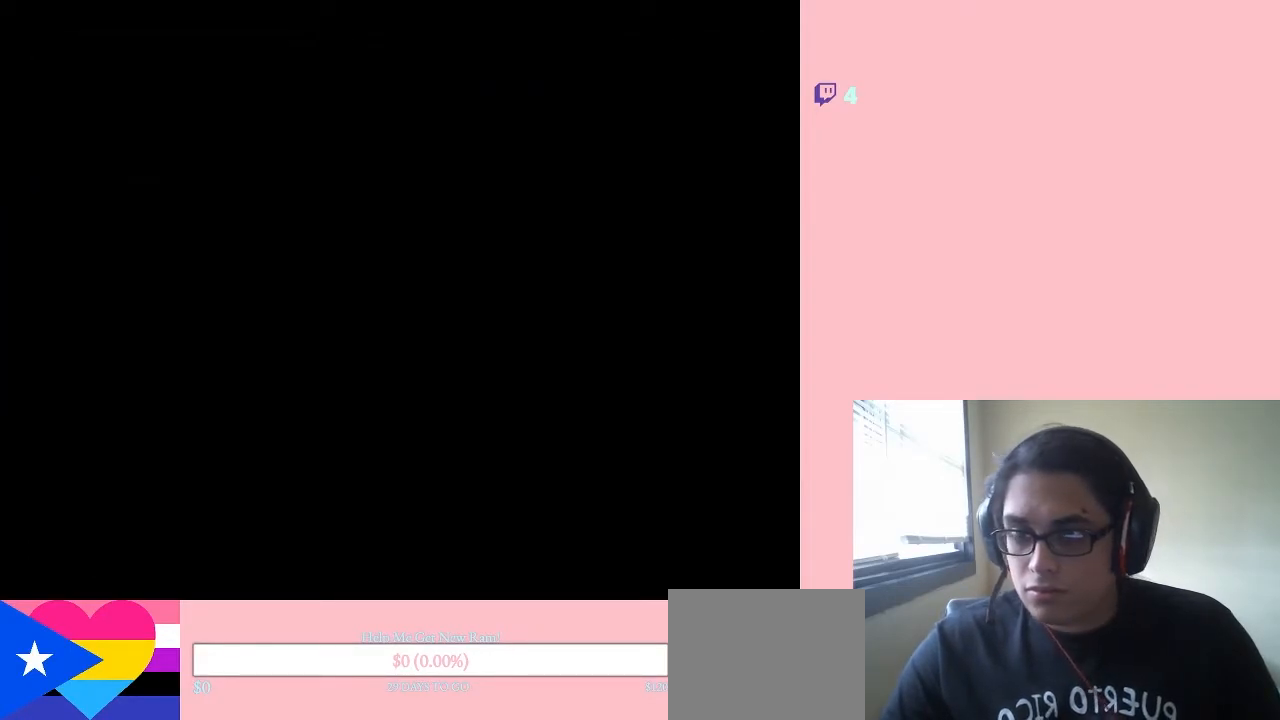
{"dt_ms": 500, "buttons": ["DPAD_RIGHT"], "left_stick": "center", "right_stick": "center", "events": []}
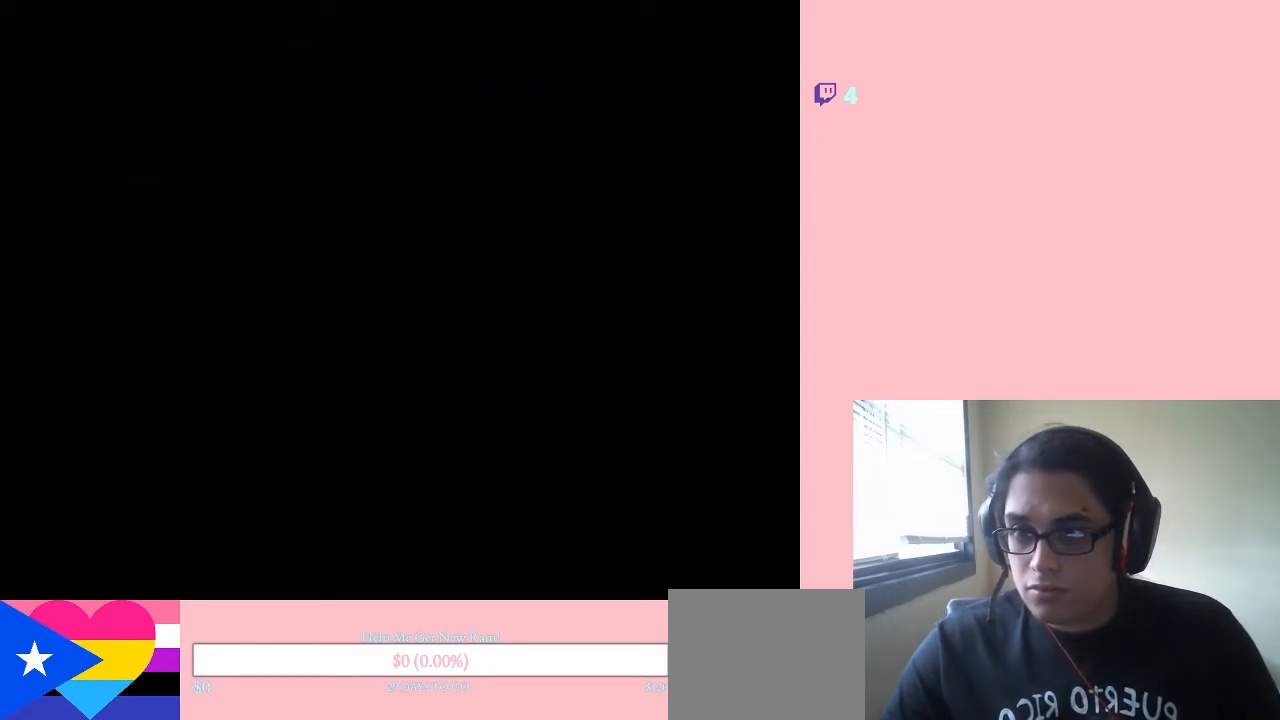
{"dt_ms": 500, "buttons": ["DPAD_RIGHT"], "left_stick": "center", "right_stick": "center", "events": []}
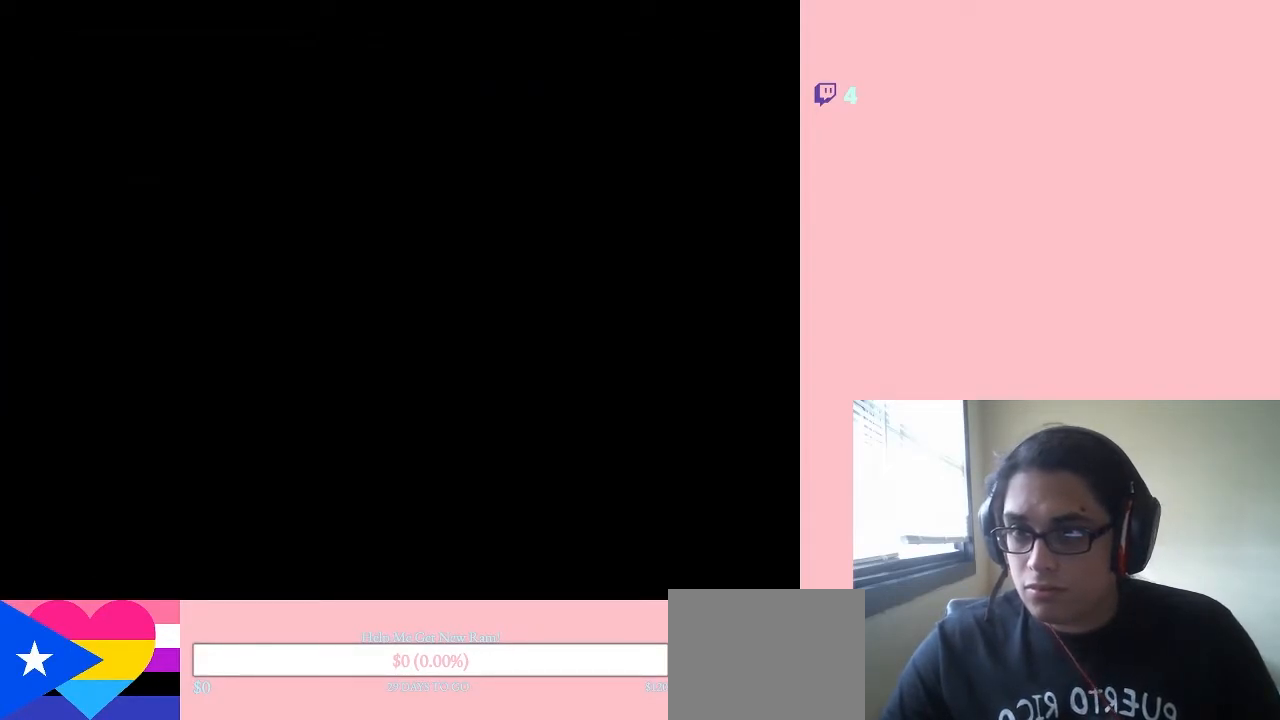
{"dt_ms": 500, "buttons": ["DPAD_RIGHT"], "left_stick": "center", "right_stick": "center", "events": []}
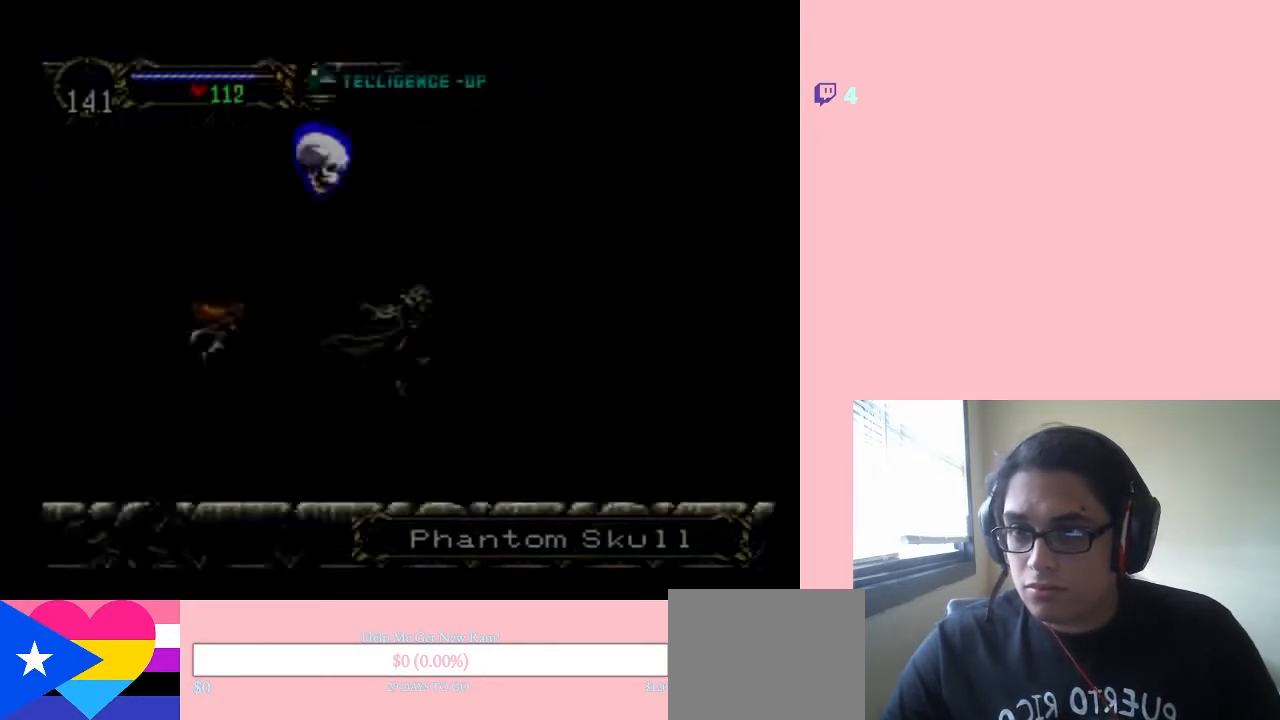
{"dt_ms": 500, "buttons": ["DPAD_RIGHT"], "left_stick": "center", "right_stick": "center", "events": []}
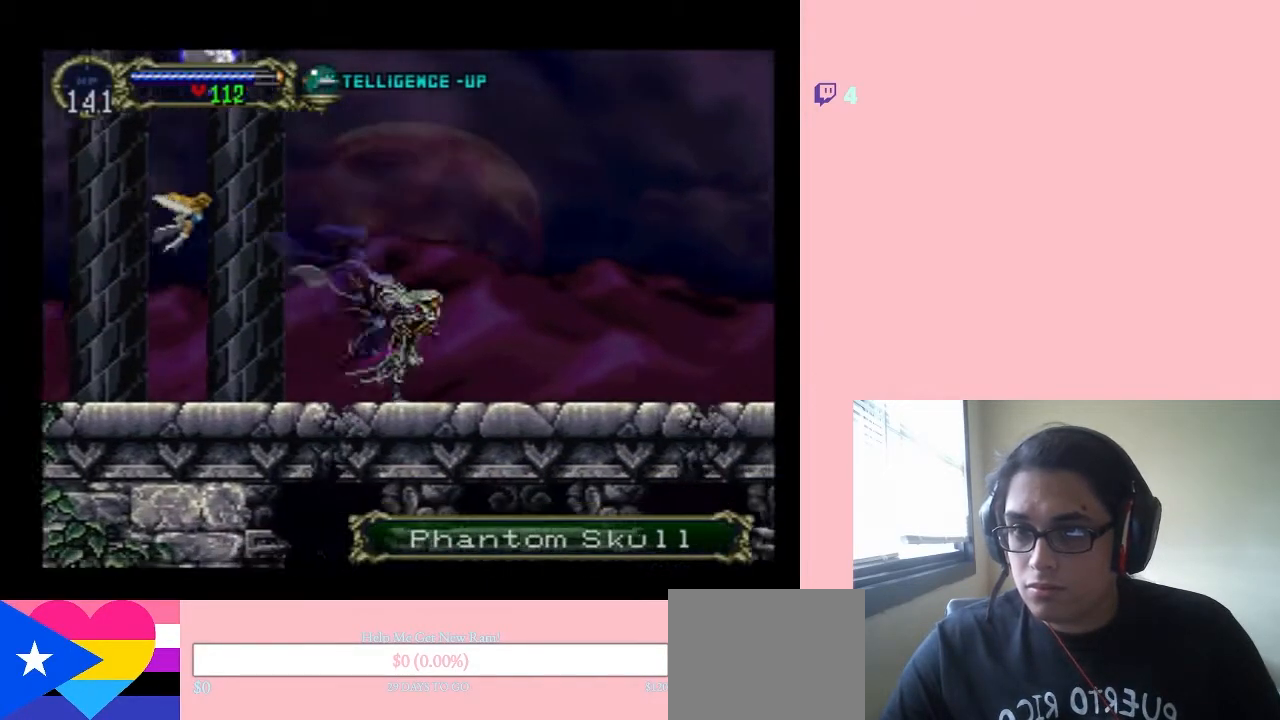
{"dt_ms": 500, "buttons": ["B", "DPAD_LEFT"], "left_stick": "center", "right_stick": "center", "events": [[33, "B", "down"], [183, "DPAD_LEFT", "down"], [183, "DPAD_RIGHT", "up"], [333, "B", "up"], [400, "B", "down"]]}
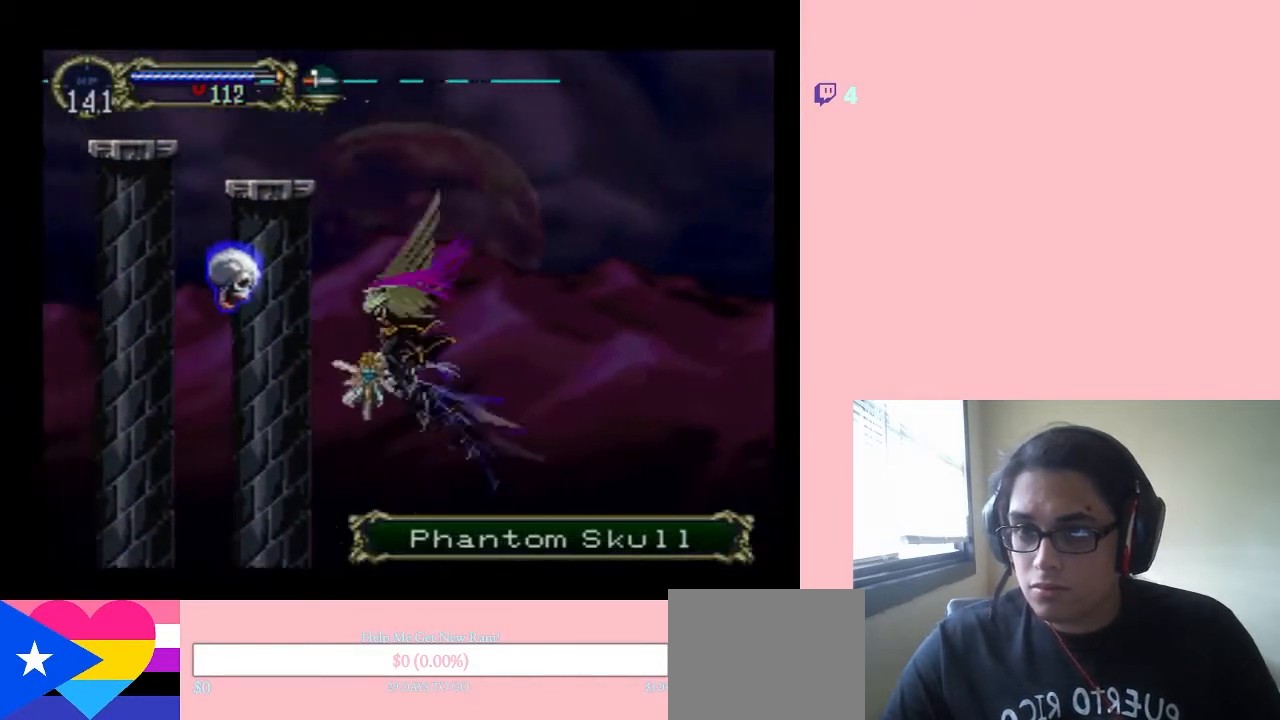
{"dt_ms": 500, "buttons": ["DPAD_LEFT"], "left_stick": "center", "right_stick": "center", "events": [[17, "B", "up"], [150, "Y", "down"], [250, "Y", "up"]]}
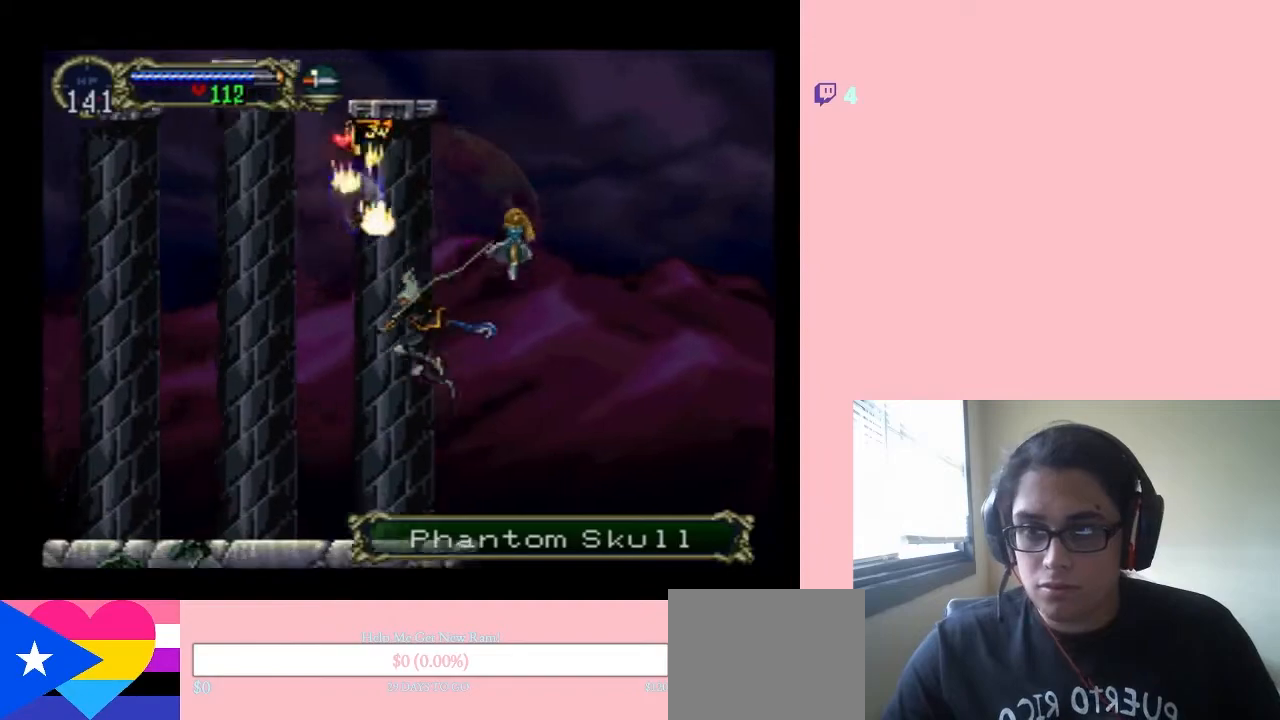
{"dt_ms": 500, "buttons": ["B", "DPAD_LEFT"], "left_stick": "center", "right_stick": "center", "events": [[333, "B", "down"]]}
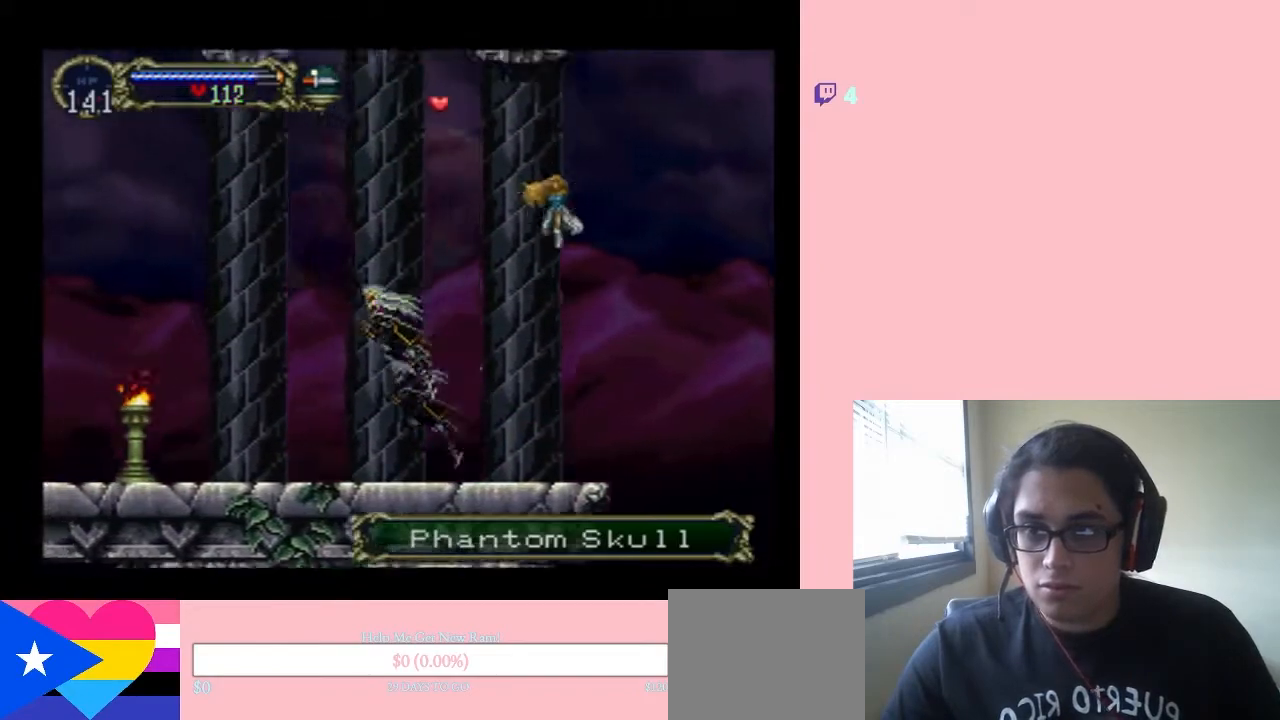
{"dt_ms": 500, "buttons": ["DPAD_LEFT"], "left_stick": "center", "right_stick": "center", "events": [[283, "B", "up"]]}
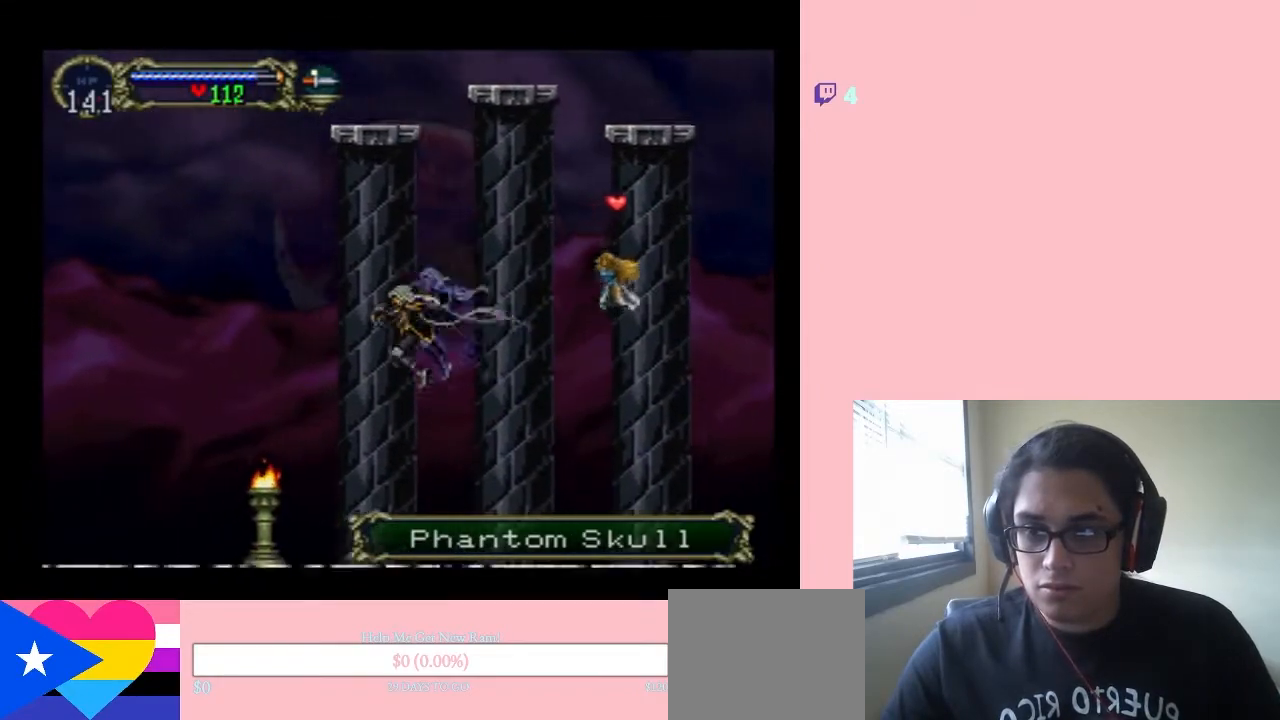
{"dt_ms": 500, "buttons": ["DPAD_LEFT"], "left_stick": "center", "right_stick": "center", "events": [[150, "Y", "down"], [367, "Y", "up"]]}
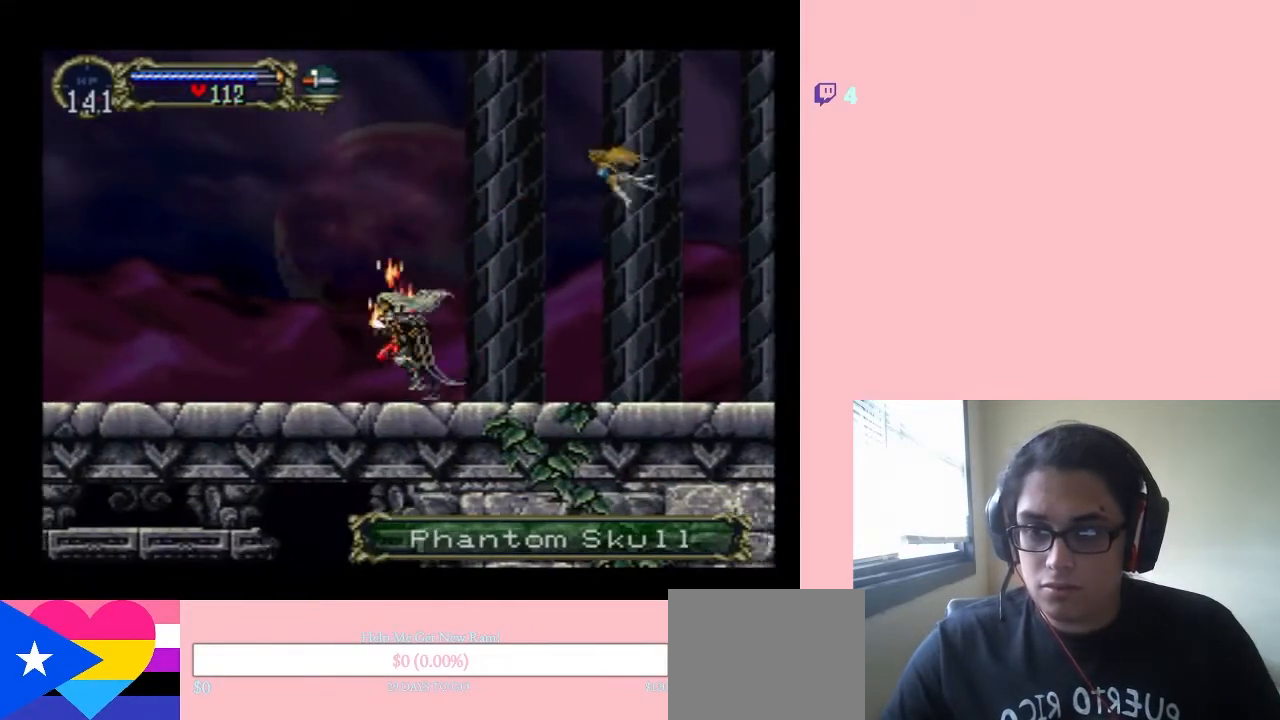
{"dt_ms": 500, "buttons": ["DPAD_LEFT"], "left_stick": "center", "right_stick": "center", "events": []}
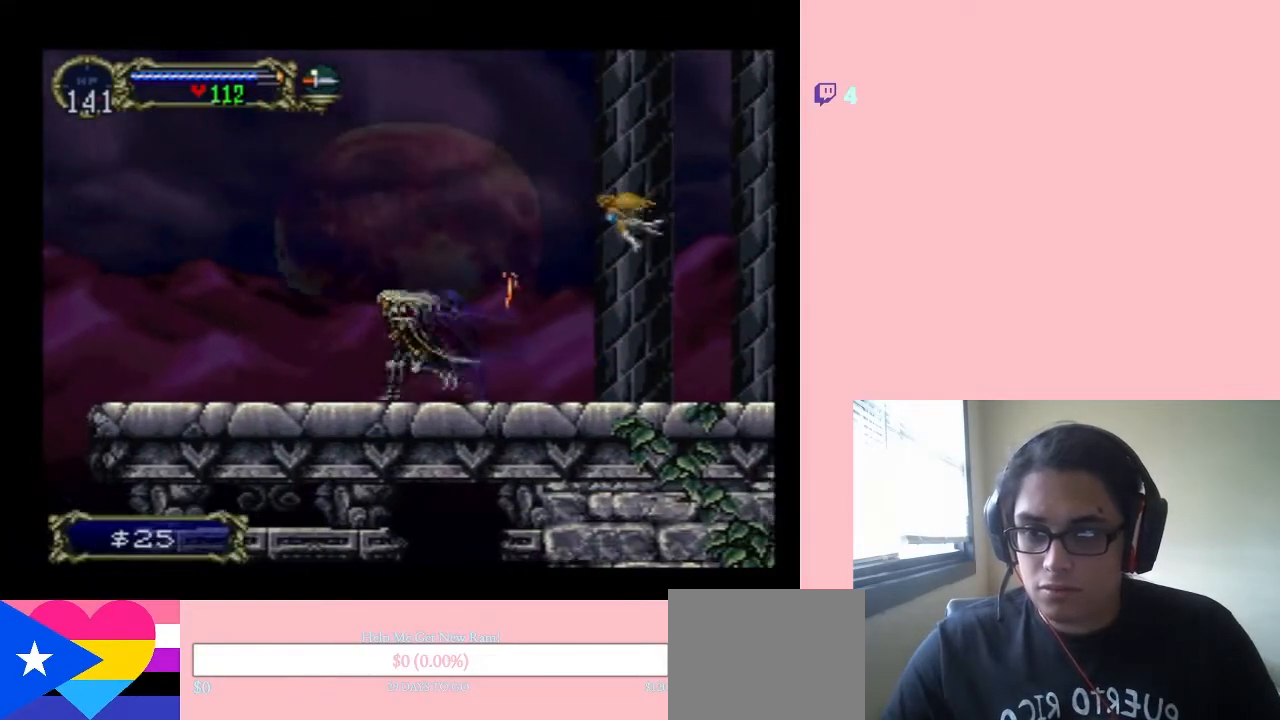
{"dt_ms": 500, "buttons": ["DPAD_LEFT"], "left_stick": "center", "right_stick": "center", "events": []}
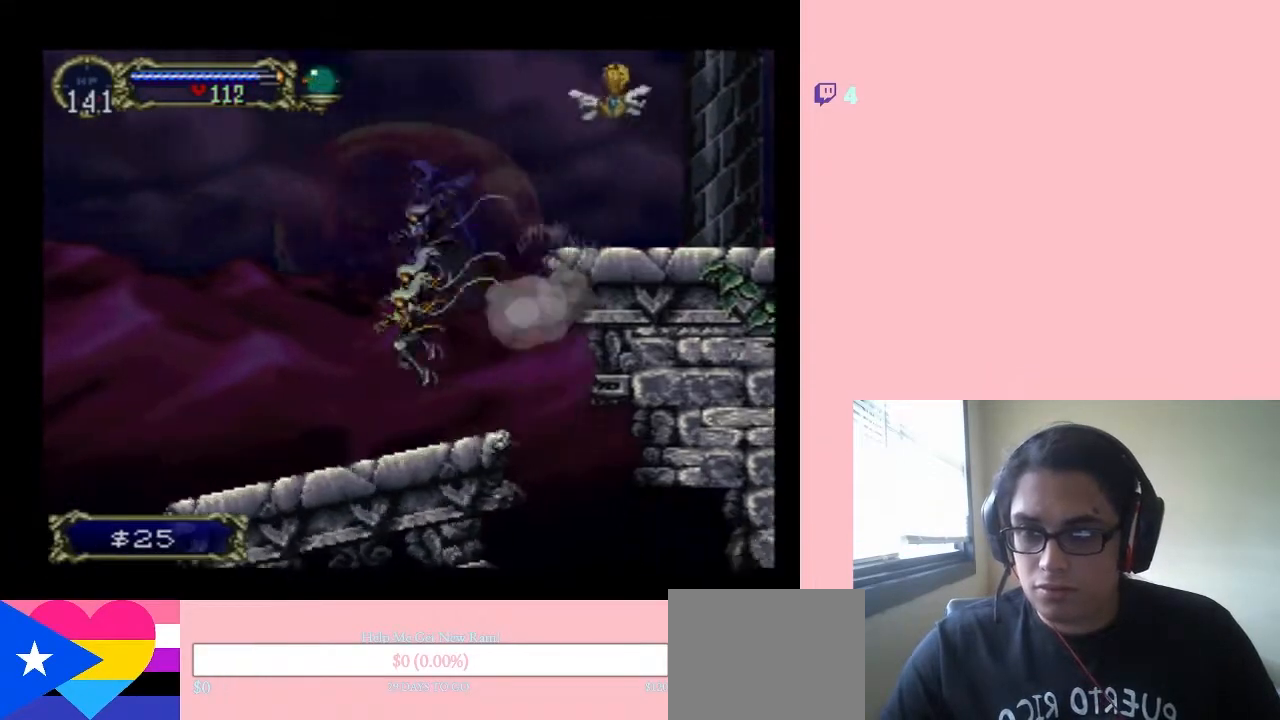
{"dt_ms": 500, "buttons": ["B", "R1", "DPAD_LEFT"], "left_stick": "center", "right_stick": "center", "events": [[33, "B", "down"], [467, "R1", "down"]]}
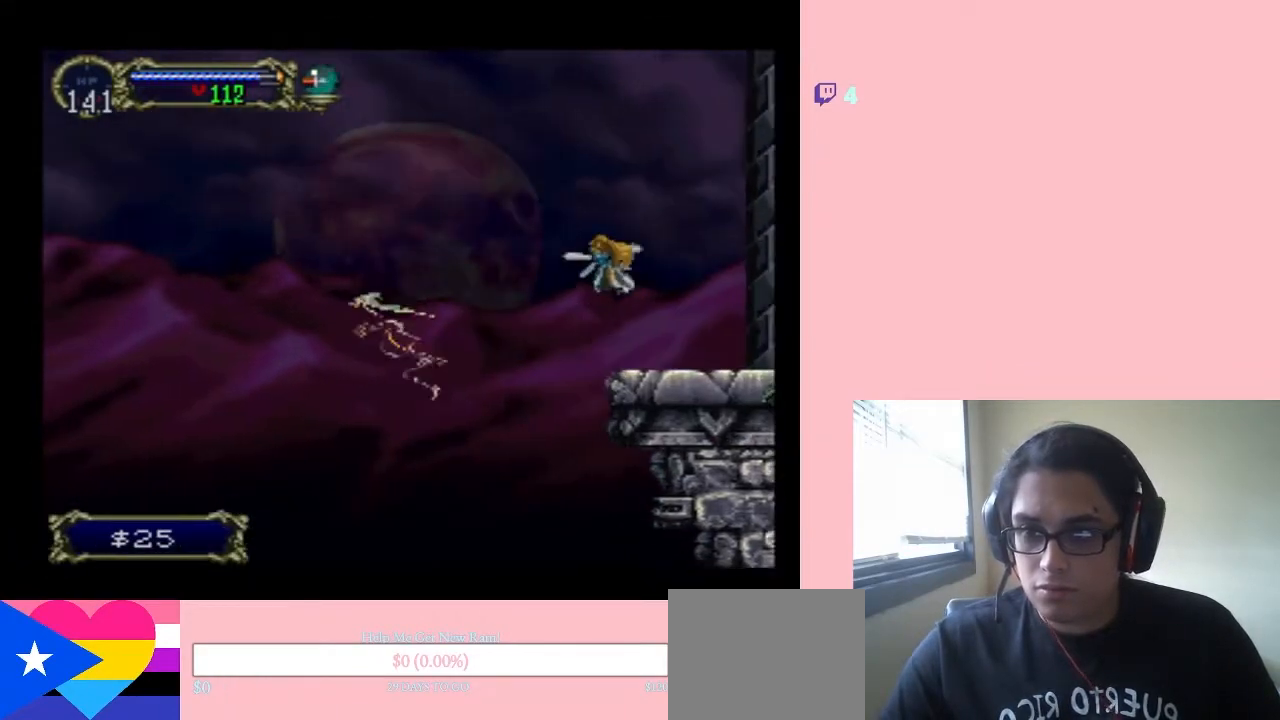
{"dt_ms": 500, "buttons": ["R1", "DPAD_UP", "DPAD_RIGHT"], "left_stick": "center", "right_stick": "center", "events": [[17, "DPAD_LEFT", "up"], [17, "DPAD_UP", "down"], [300, "B", "up"], [500, "DPAD_RIGHT", "down"]]}
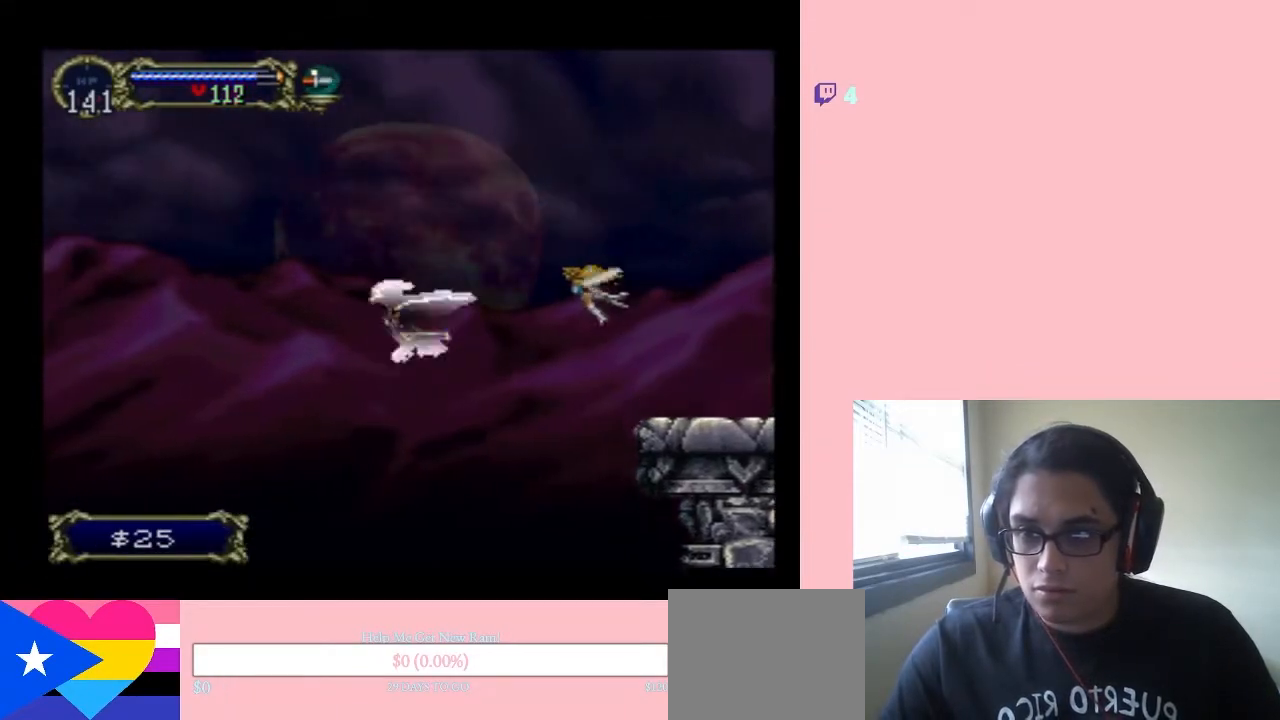
{"dt_ms": 500, "buttons": ["R1", "DPAD_UP", "DPAD_RIGHT"], "left_stick": "center", "right_stick": "center", "events": []}
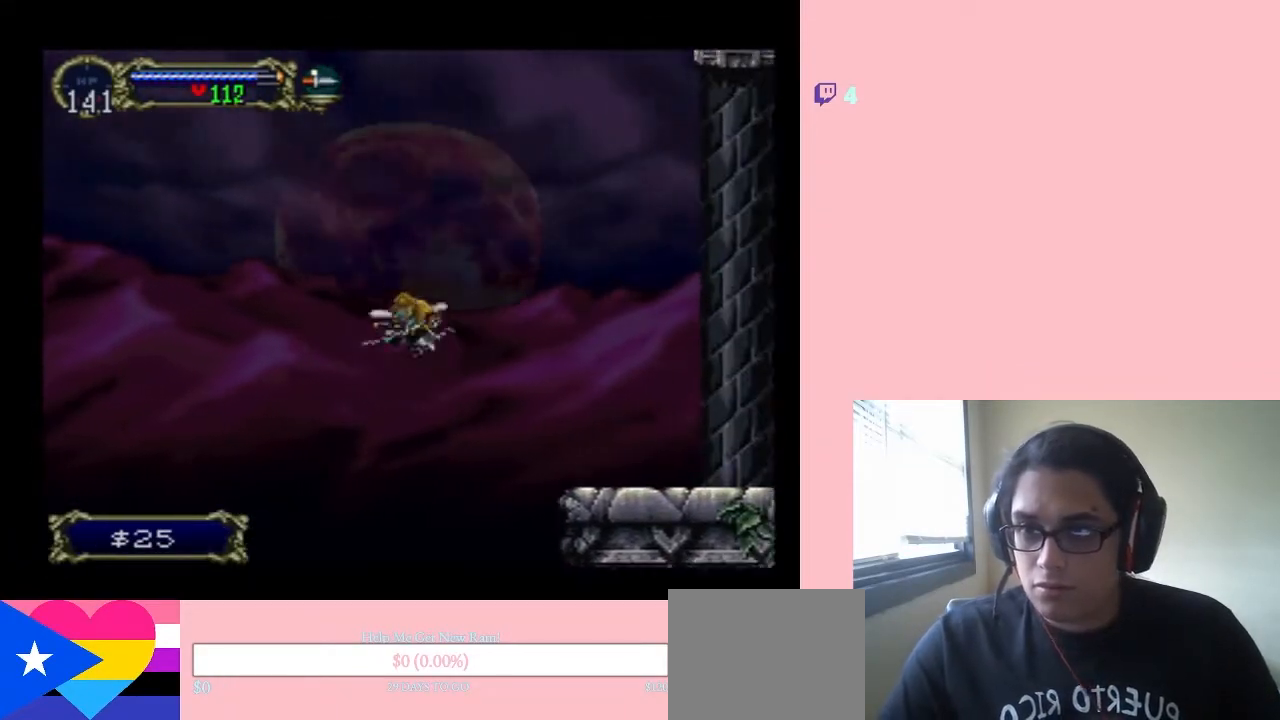
{"dt_ms": 500, "buttons": ["R1", "DPAD_UP"], "left_stick": "center", "right_stick": "center", "events": [[267, "DPAD_RIGHT", "up"]]}
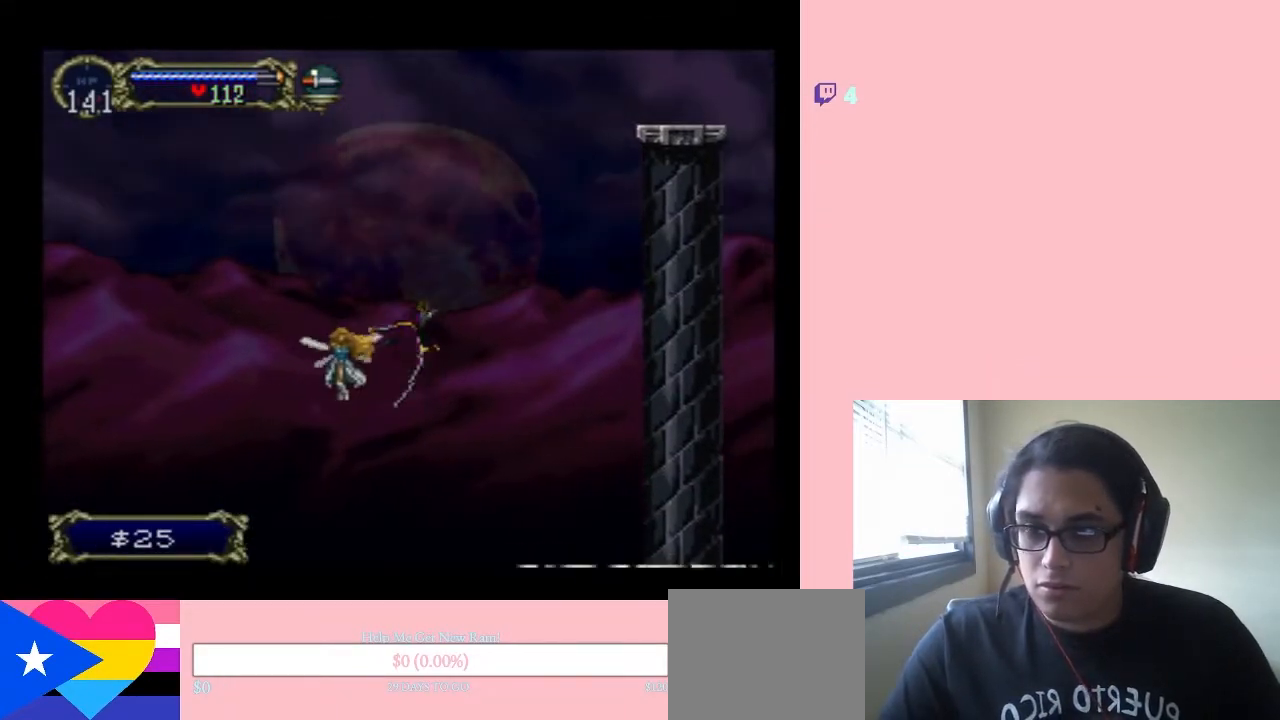
{"dt_ms": 1000, "buttons": ["R1"], "left_stick": "center", "right_stick": "center", "events": [[217, "SELECT", "down"], [283, "DPAD_LEFT", "down"], [333, "DPAD_LEFT", "up"], [467, "DPAD_UP", "up"], [500, "SELECT", "up"], [517, "SELECT", "down"], [567, "SELECT", "up"]]}